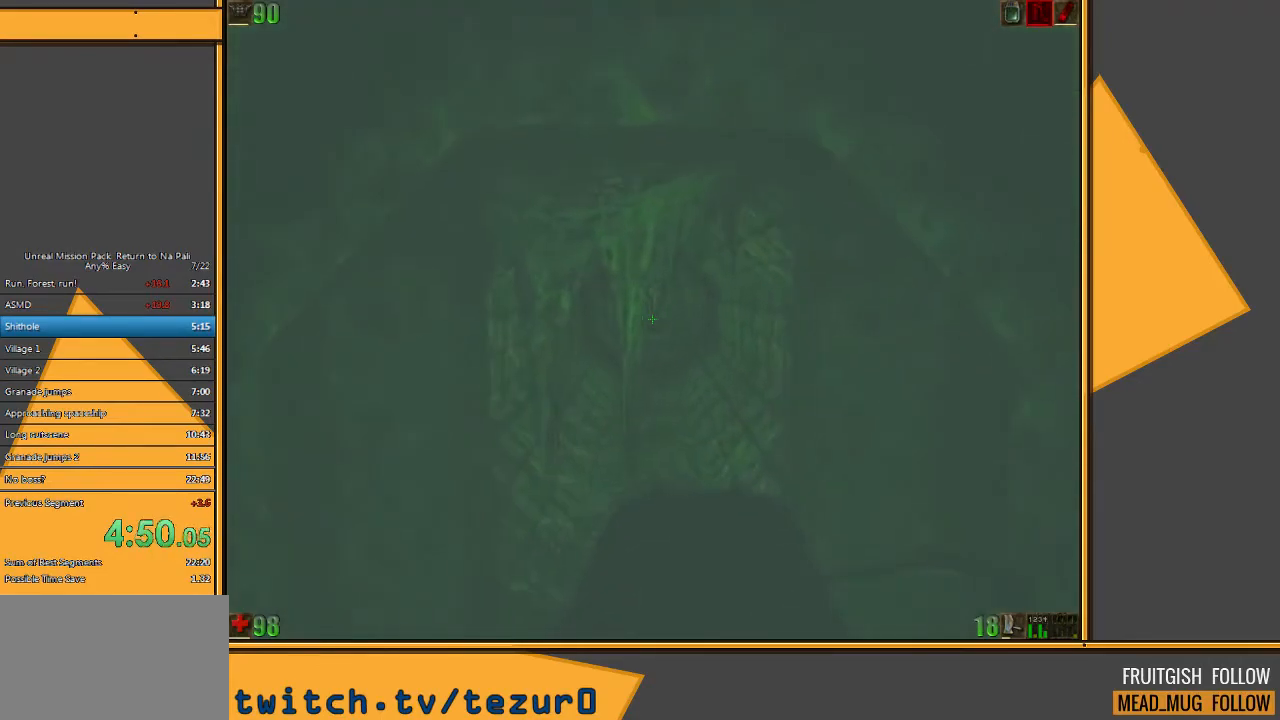
Gameplay with keyboard and mouse; each line is a JSON object with the keys and mouse buttons held at the frame after it. "events" lists presses ("down") and releases ("up") of "1", "2", "3", "4", "5", "a", "alt", "c", "ctrl", "d", "e", "f", "q", "r", "s", "shift", "space", "tab", "v", "w", "x", "z", "mouse_left" and "mouse_right" between this image and that frame as [ms after this image, input, new state], when the widget could be followed in between. "mouse_left", "mouse_right" = the "left", "right" buttons of the "mouse" list. No other keys are recorded. Mouse movement is not recorded.
{"keys": ["w"], "mouse": [], "events": []}
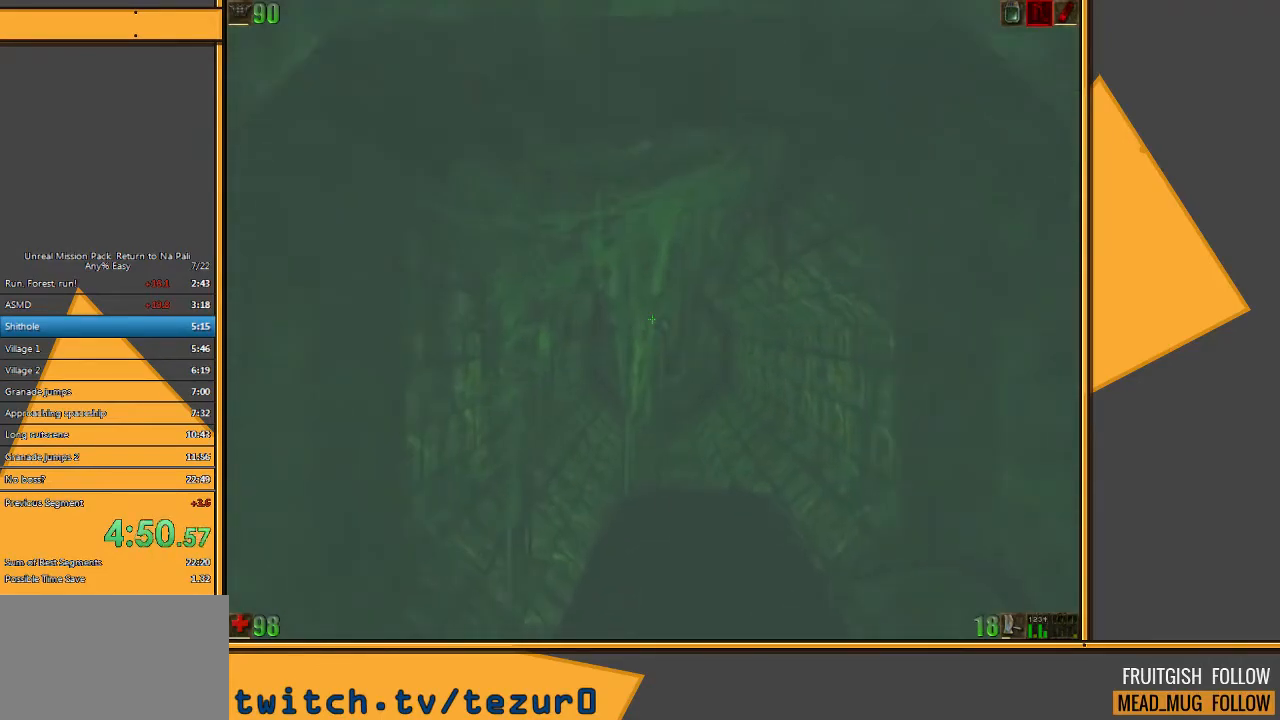
{"keys": ["w"], "mouse": [], "events": []}
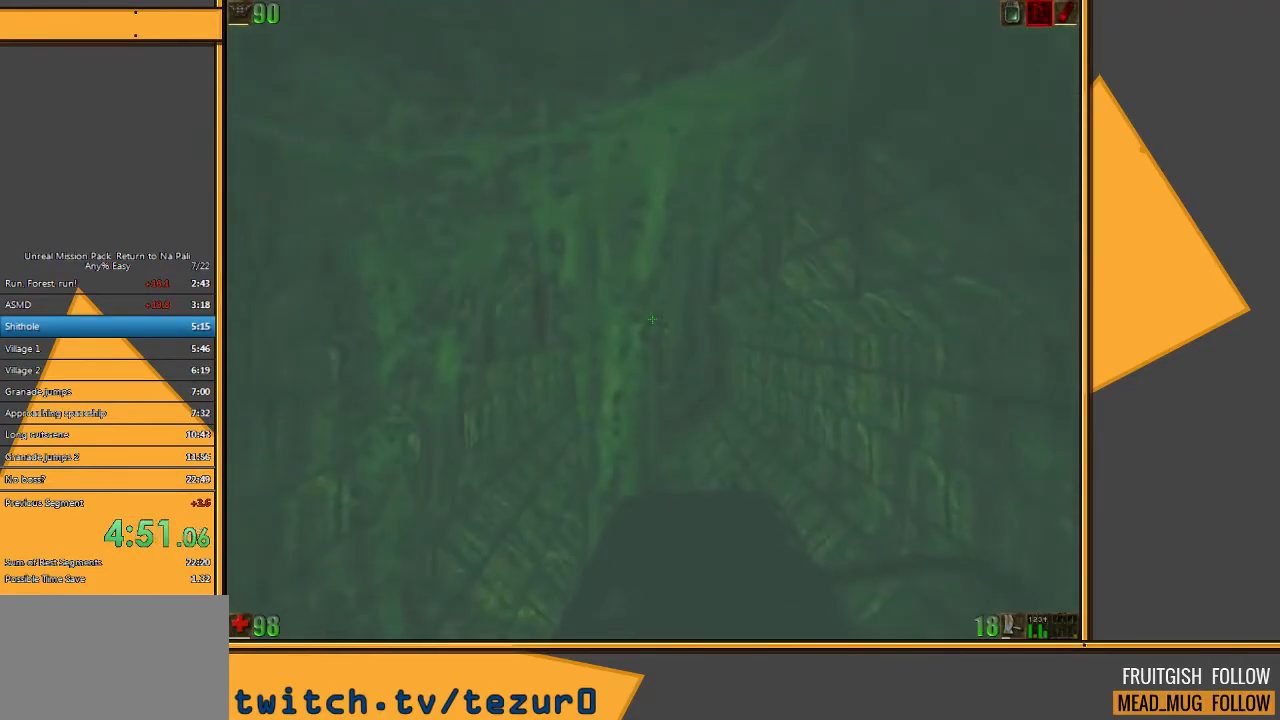
{"keys": ["w"], "mouse": [], "events": []}
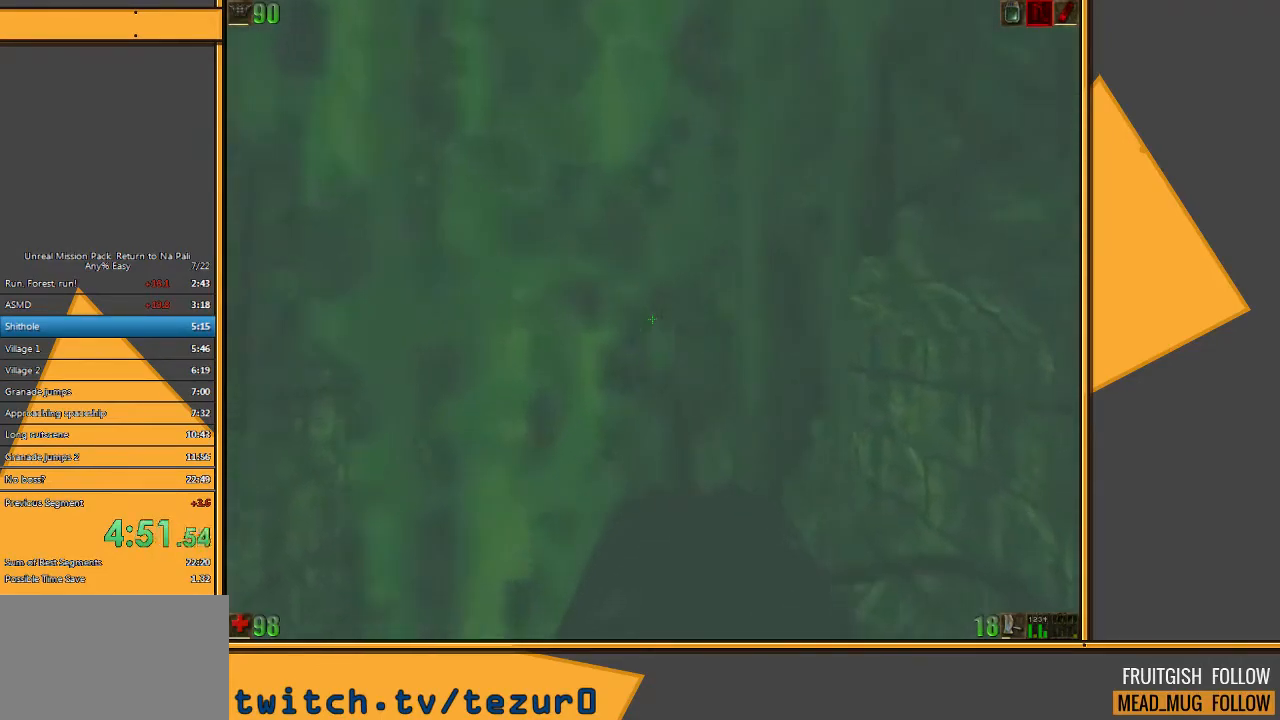
{"keys": ["w"], "mouse": [], "events": []}
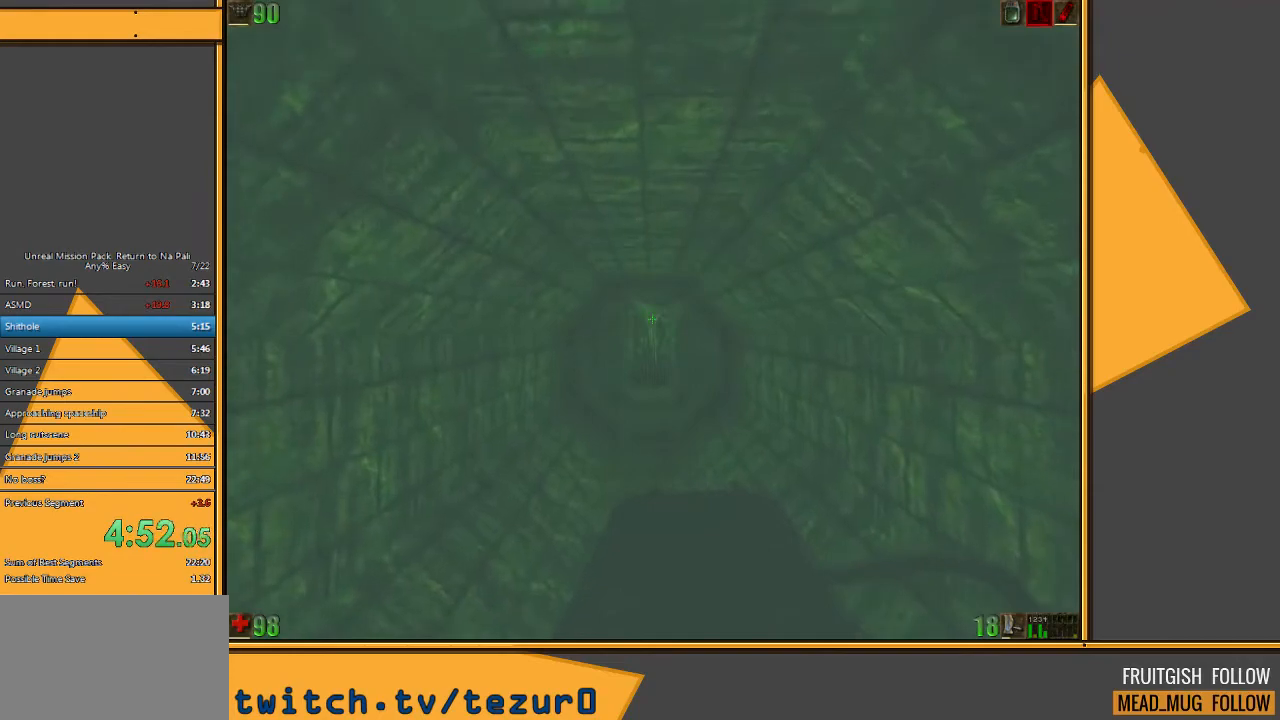
{"keys": ["w"], "mouse": [], "events": []}
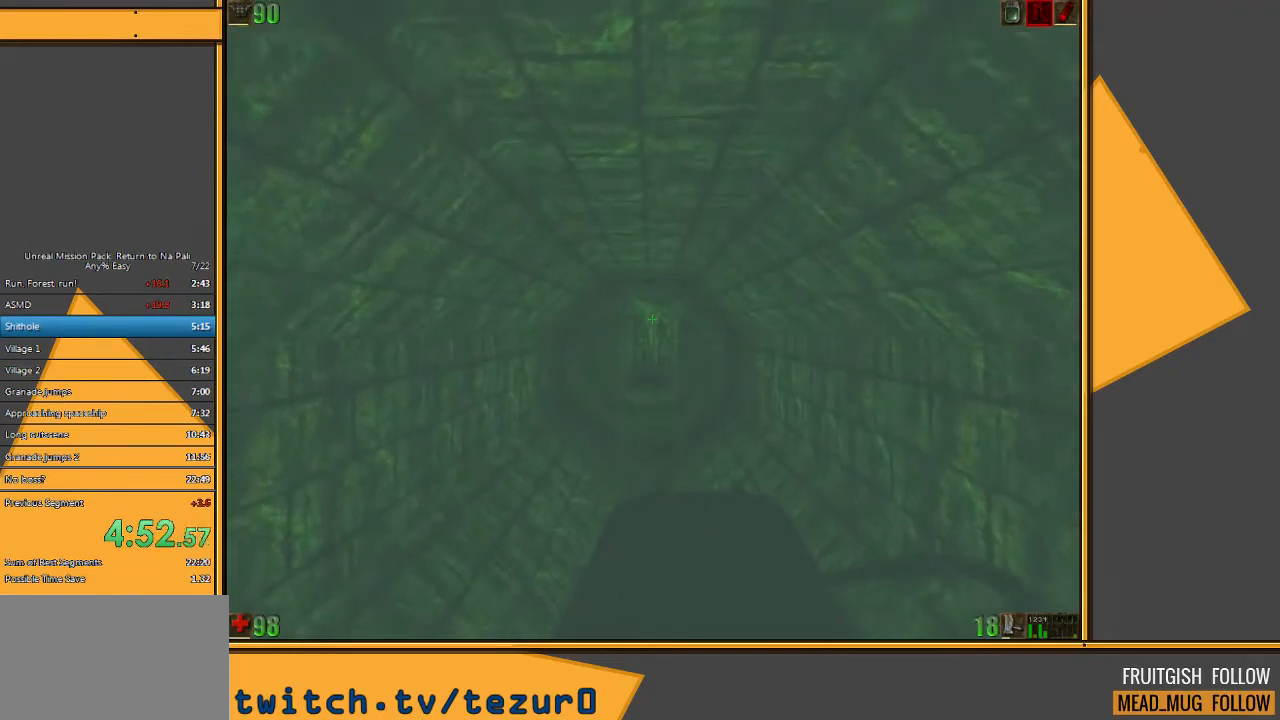
{"keys": ["w"], "mouse": [], "events": []}
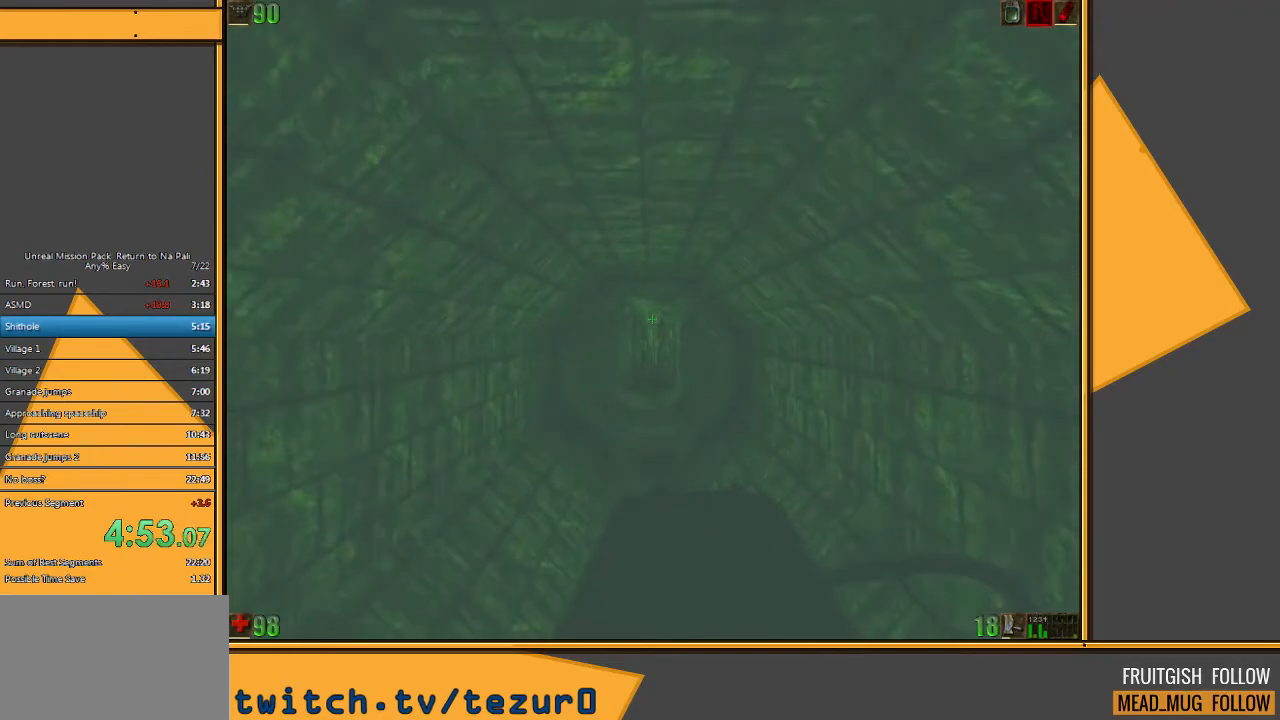
{"keys": ["w"], "mouse": [], "events": []}
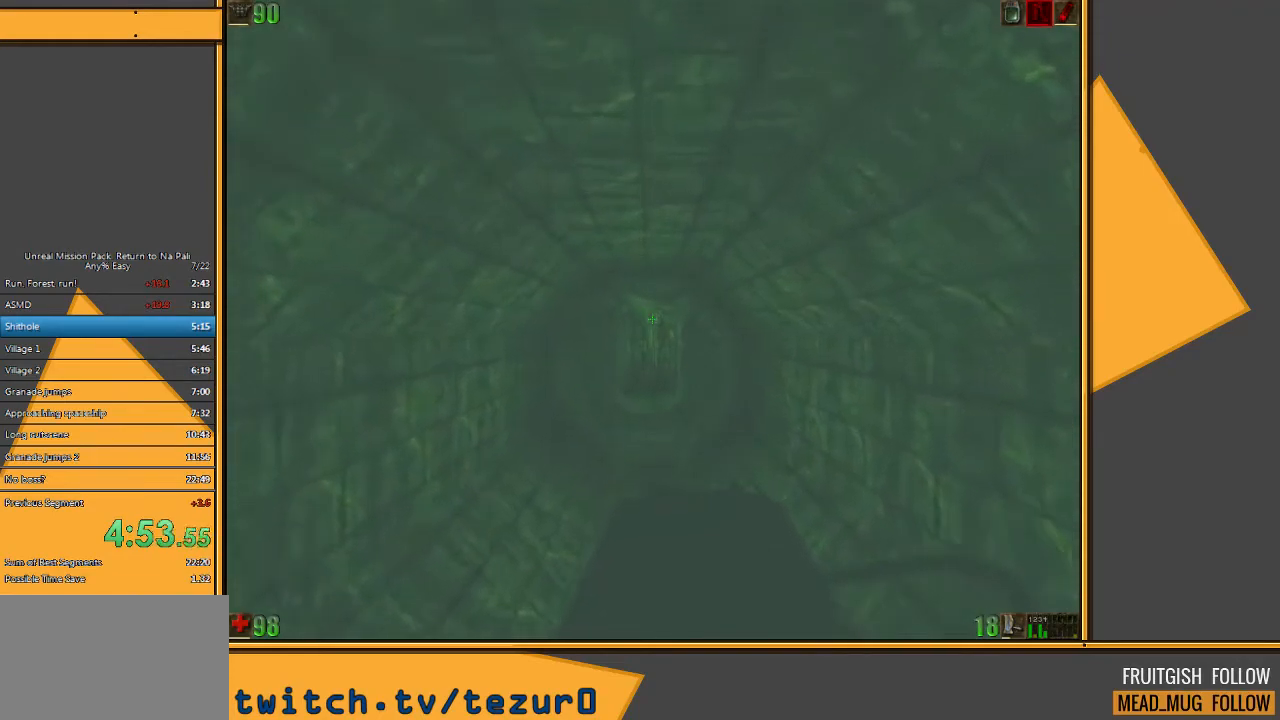
{"keys": ["w"], "mouse": [], "events": []}
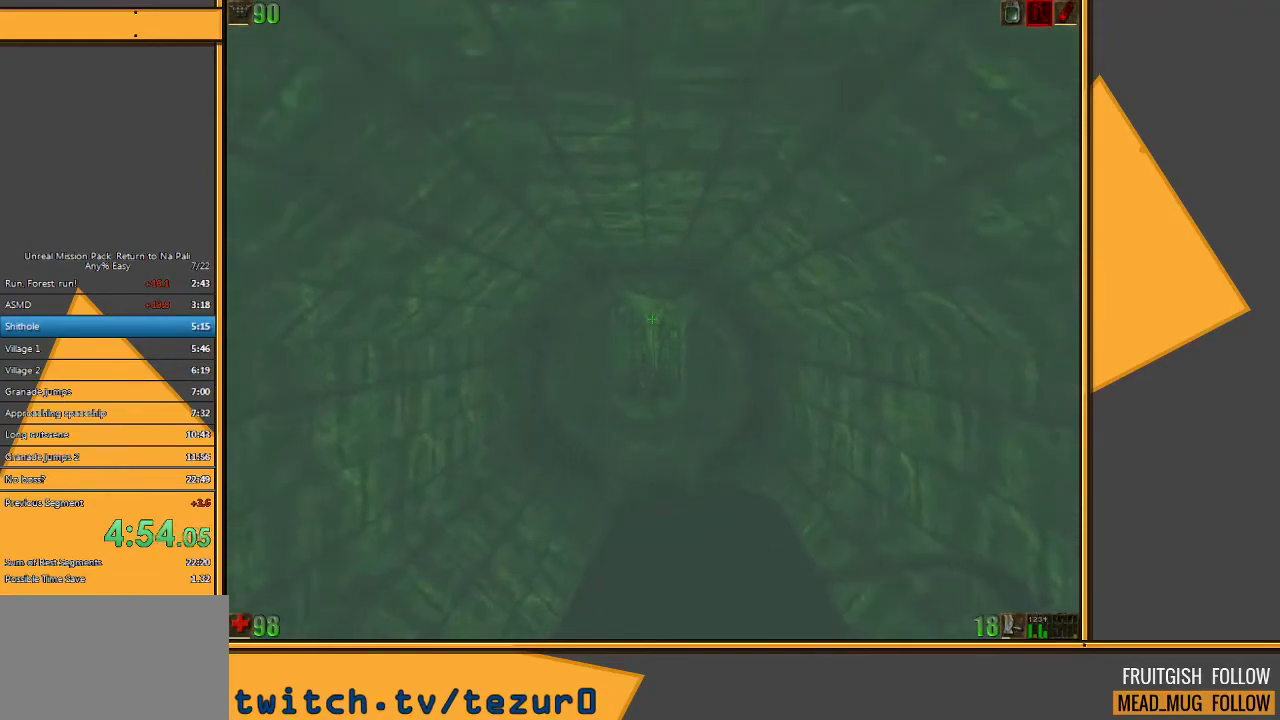
{"keys": ["w"], "mouse": [], "events": []}
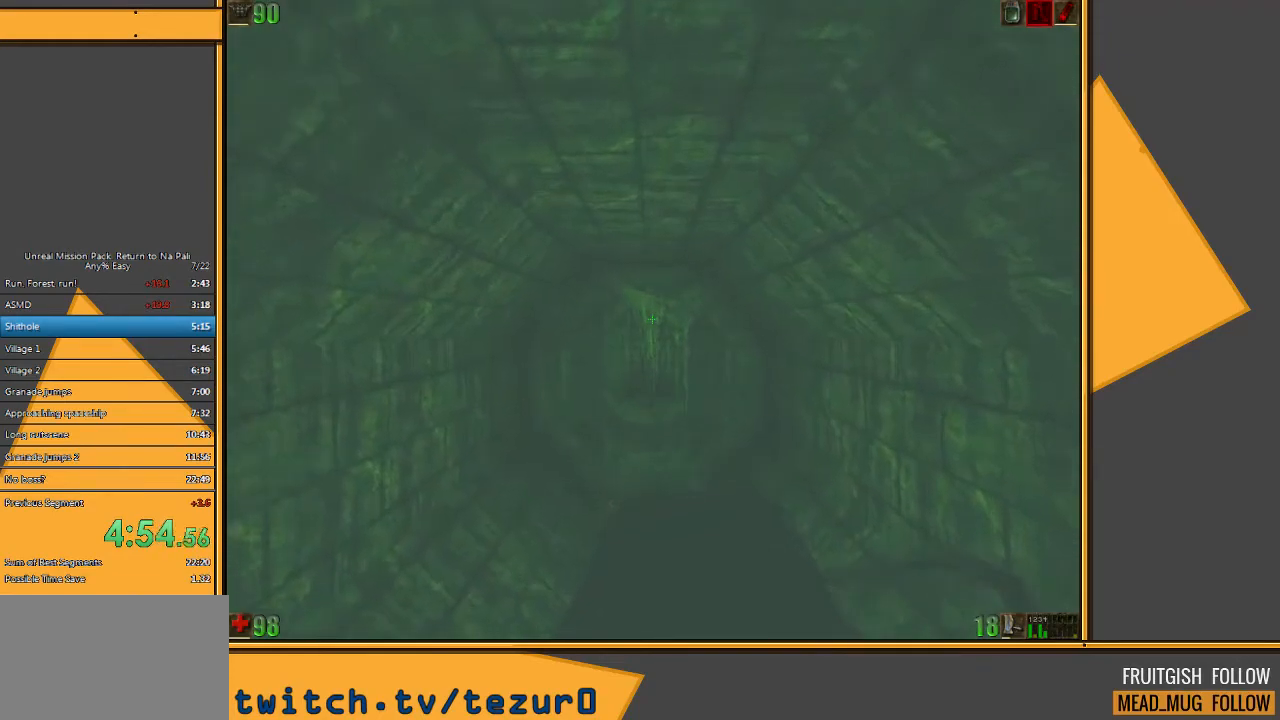
{"keys": ["w"], "mouse": [], "events": []}
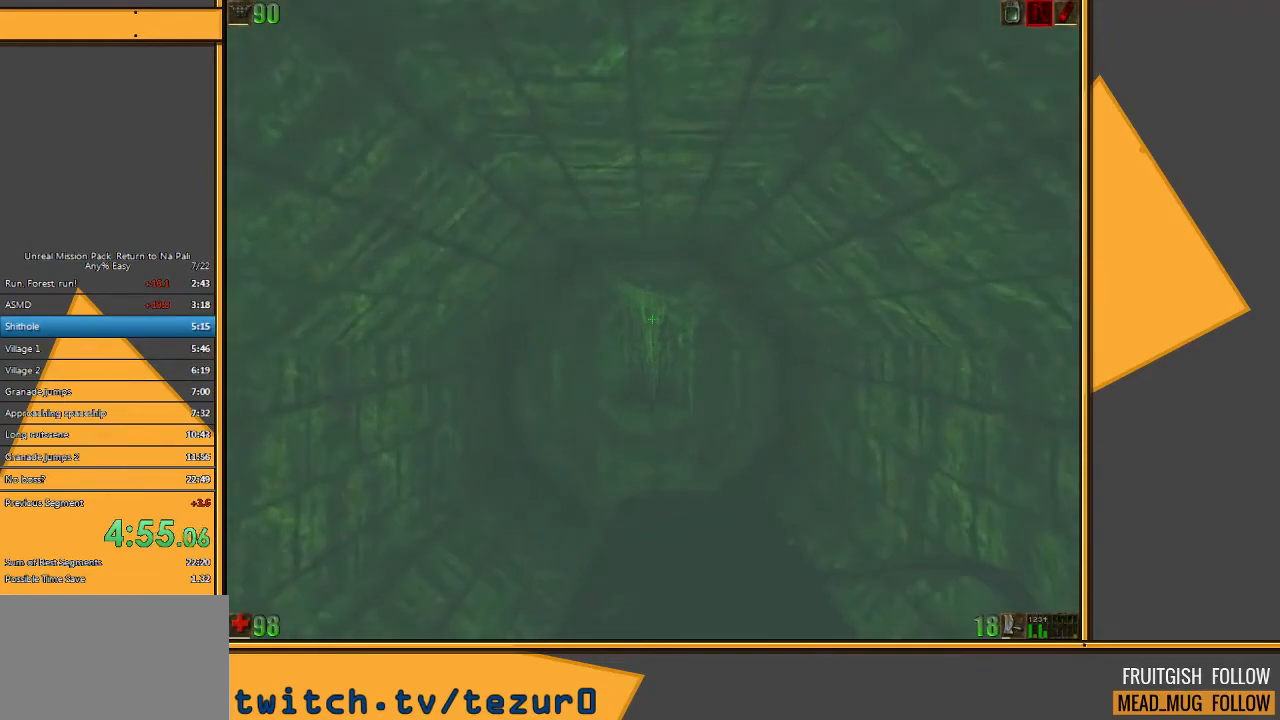
{"keys": ["w"], "mouse": [], "events": []}
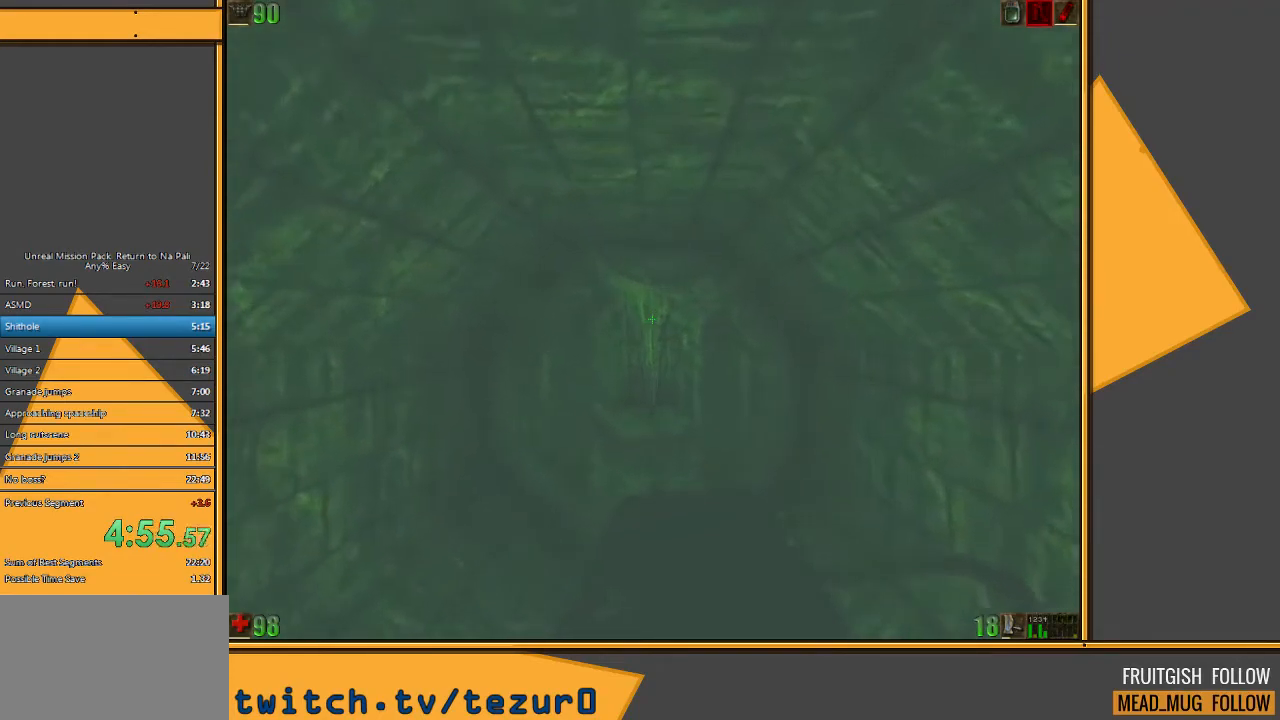
{"keys": ["w"], "mouse": [], "events": []}
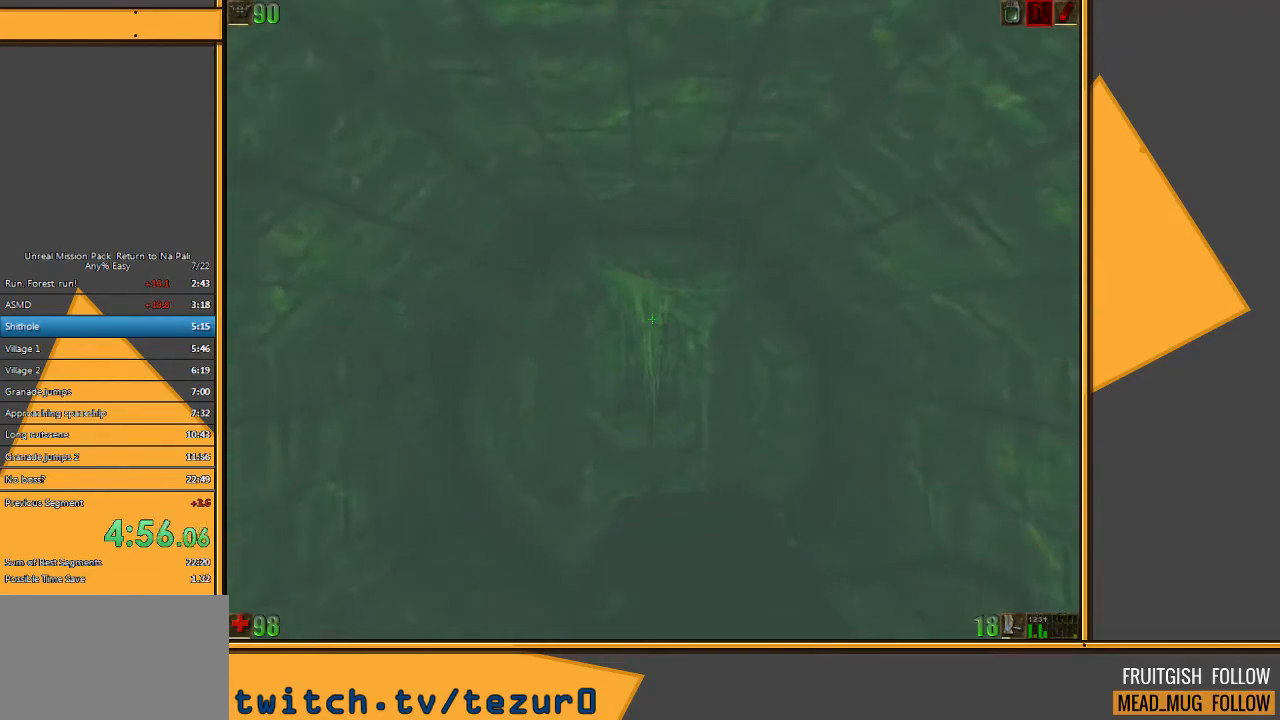
{"keys": ["w"], "mouse": [], "events": []}
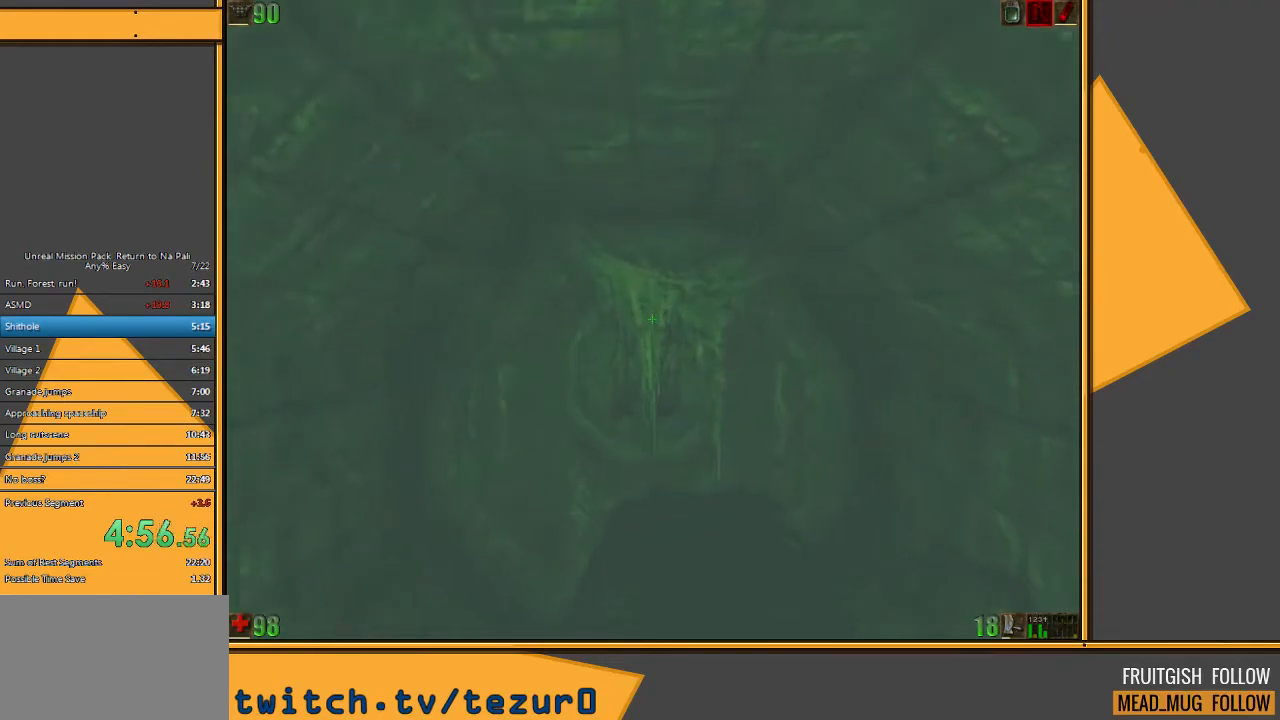
{"keys": ["w"], "mouse": [], "events": []}
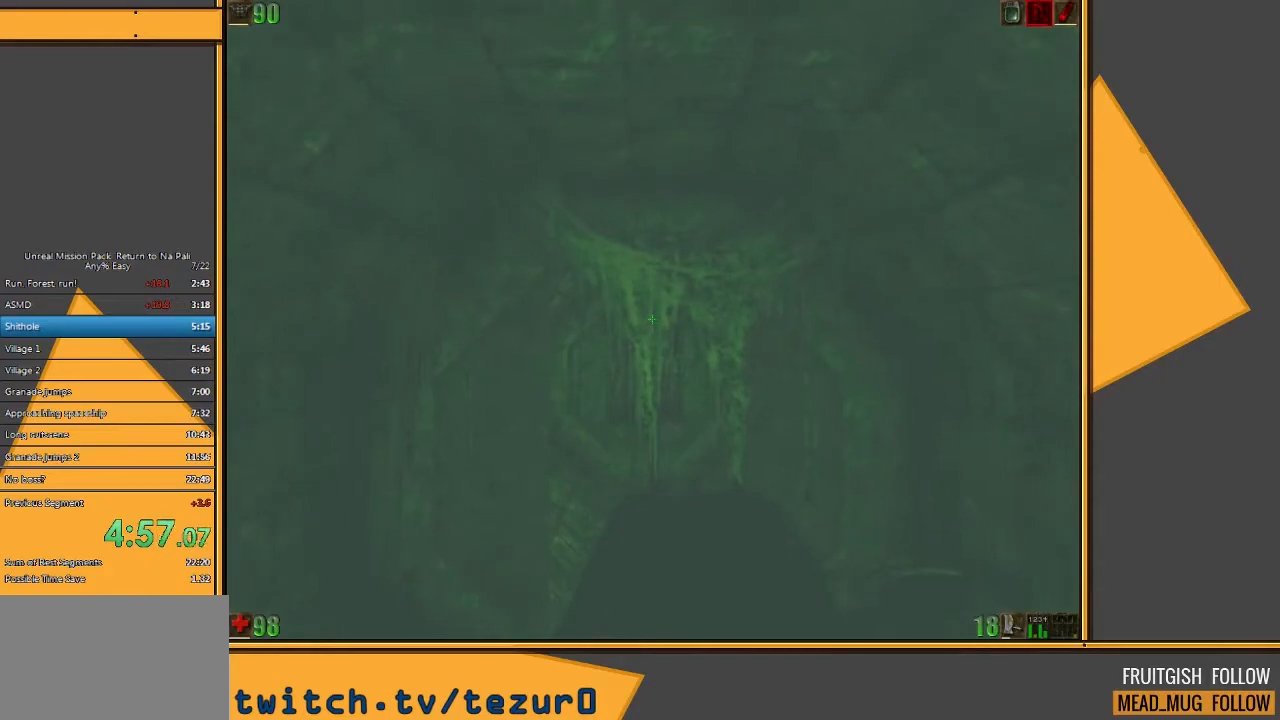
{"keys": ["w"], "mouse": [], "events": []}
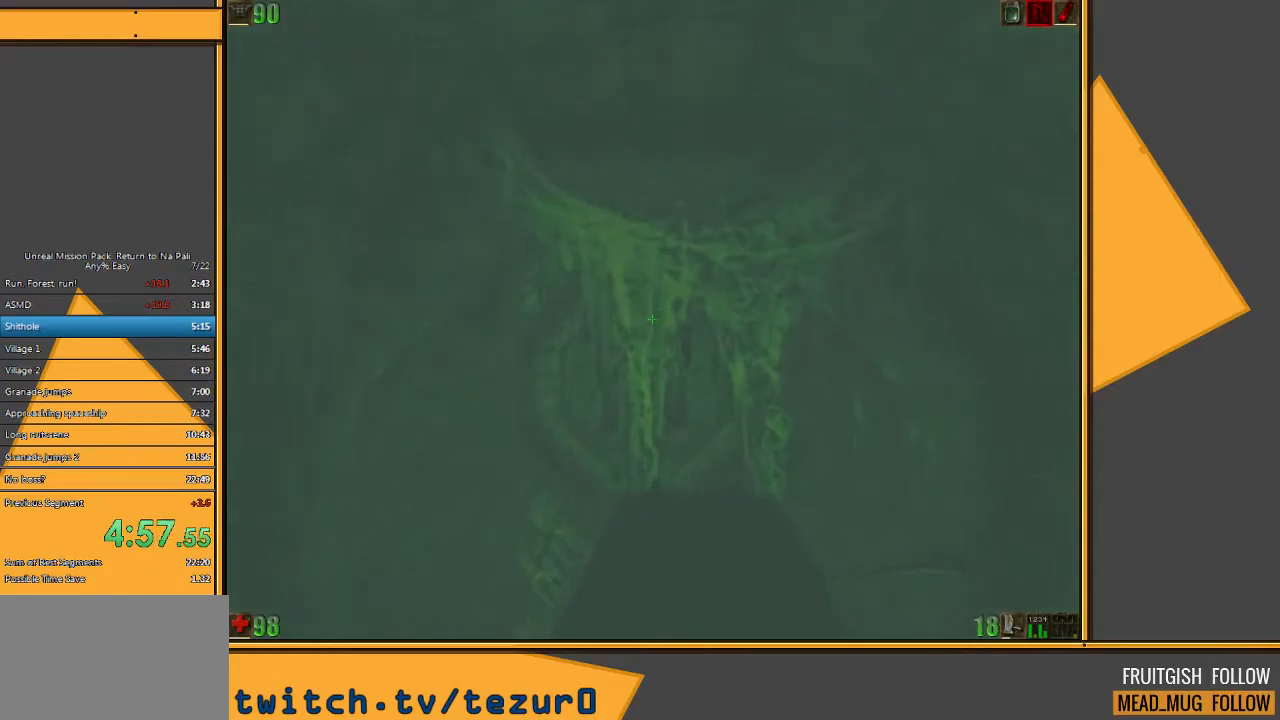
{"keys": ["w"], "mouse": [], "events": []}
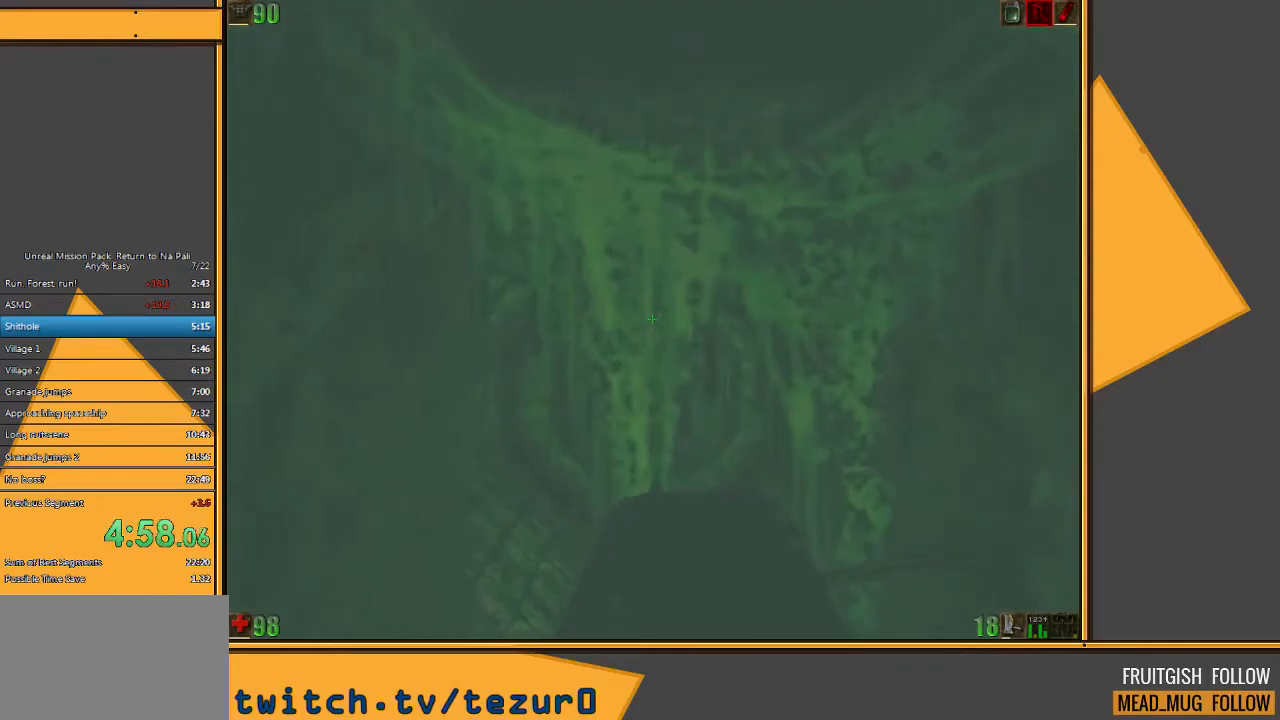
{"keys": ["w"], "mouse": [], "events": []}
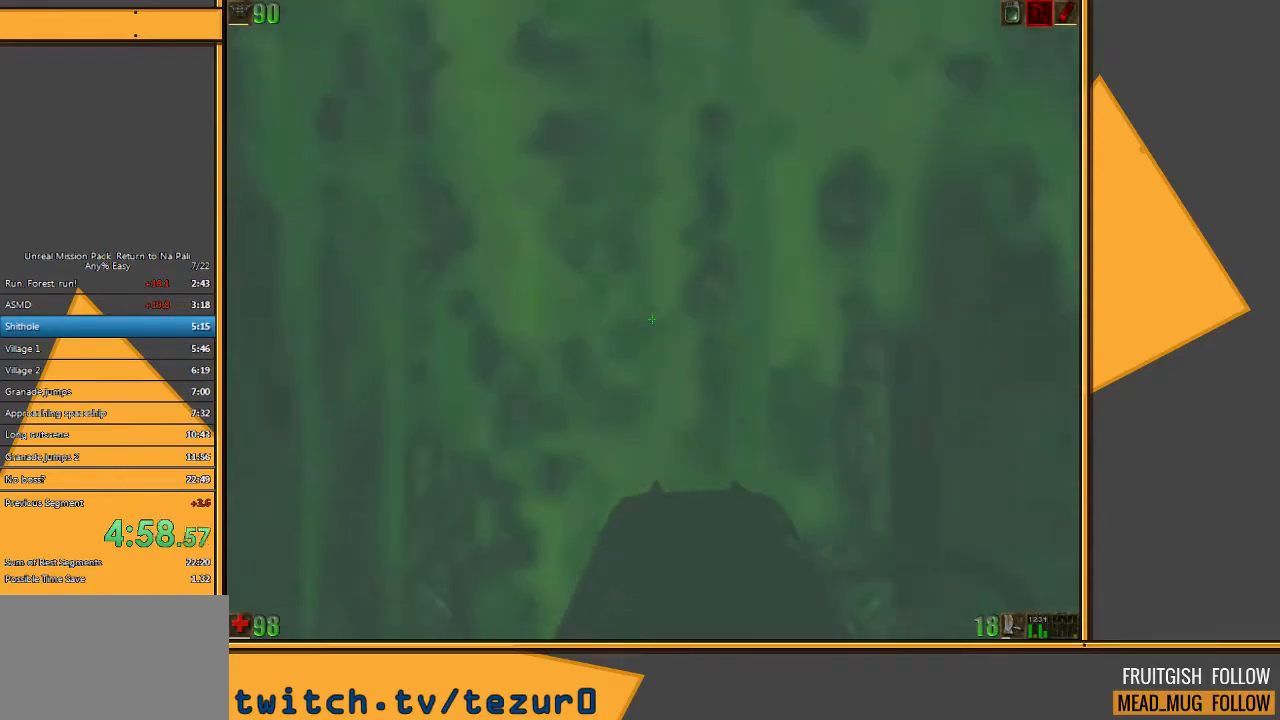
{"keys": ["w"], "mouse": [], "events": []}
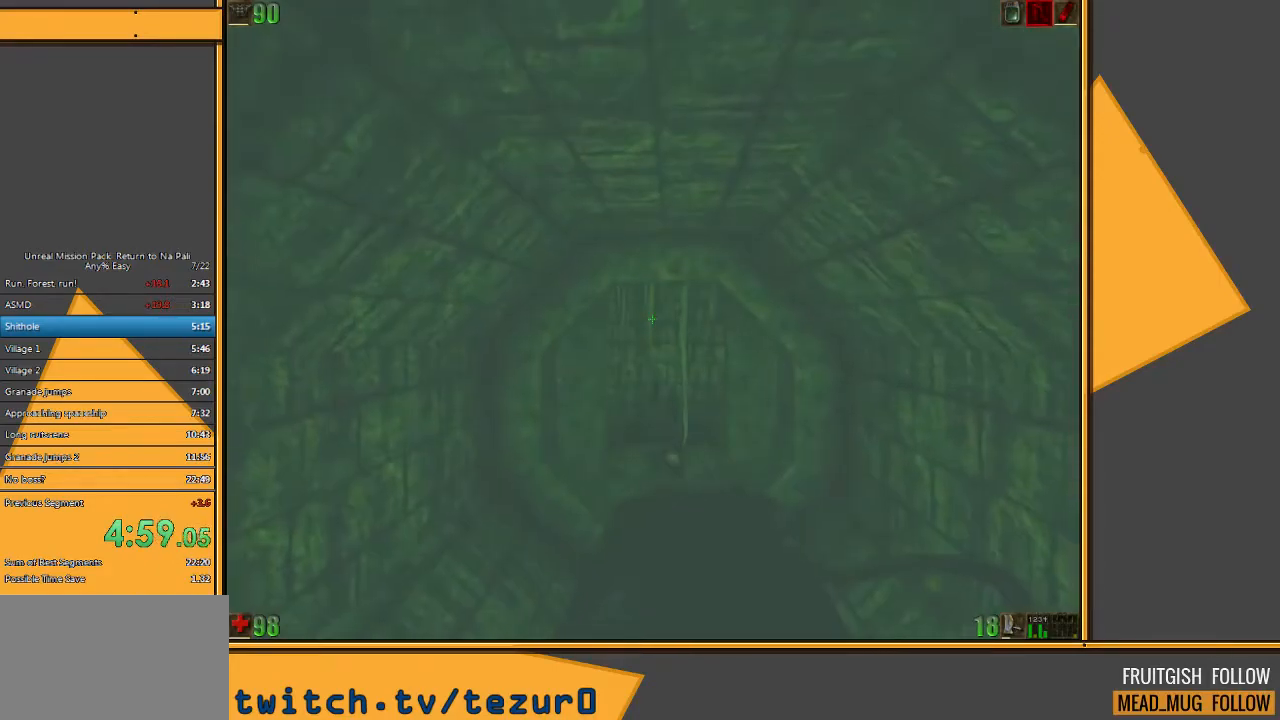
{"keys": ["w"], "mouse": [], "events": []}
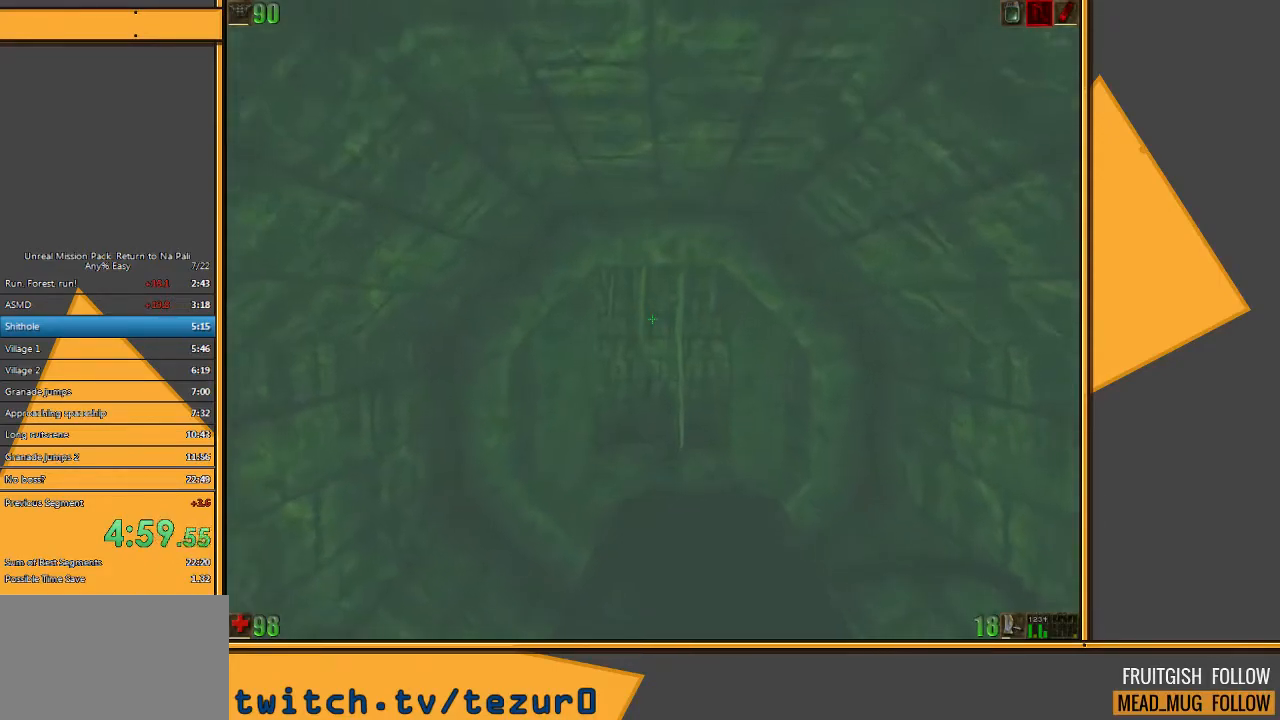
{"keys": ["w"], "mouse": [], "events": []}
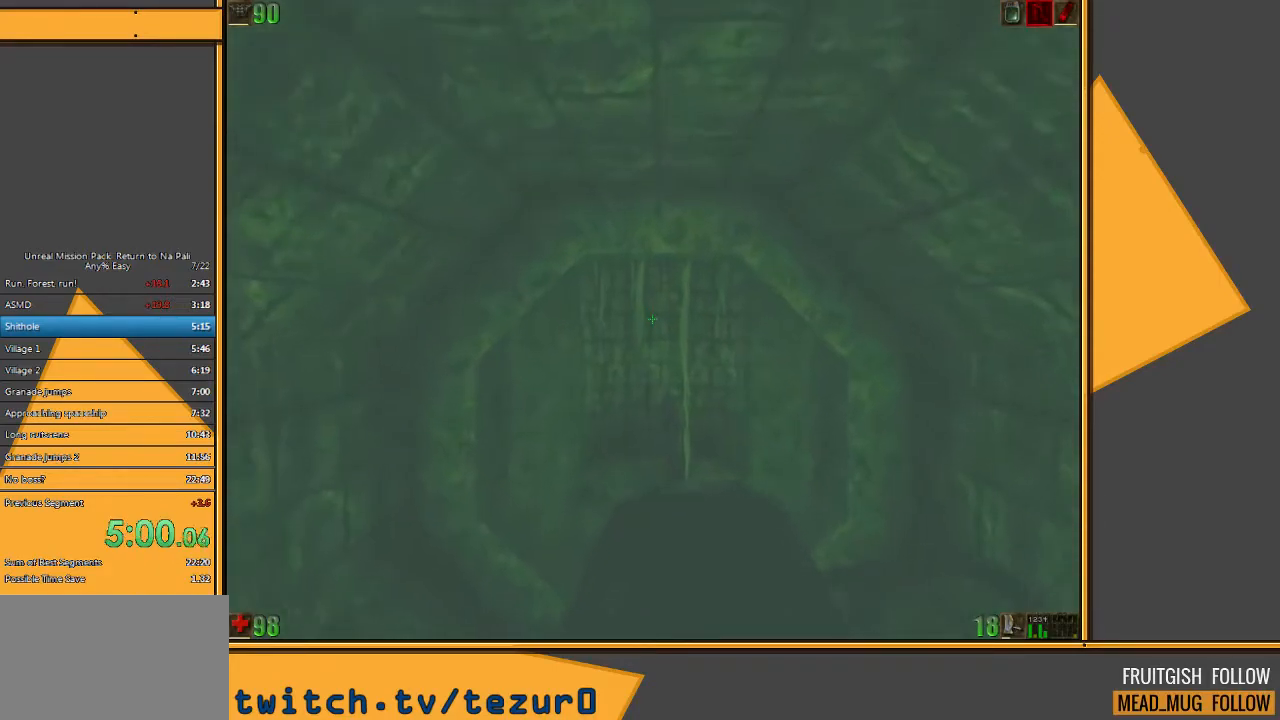
{"keys": ["d", "w"], "mouse": [], "events": [[317, "d", "down"]]}
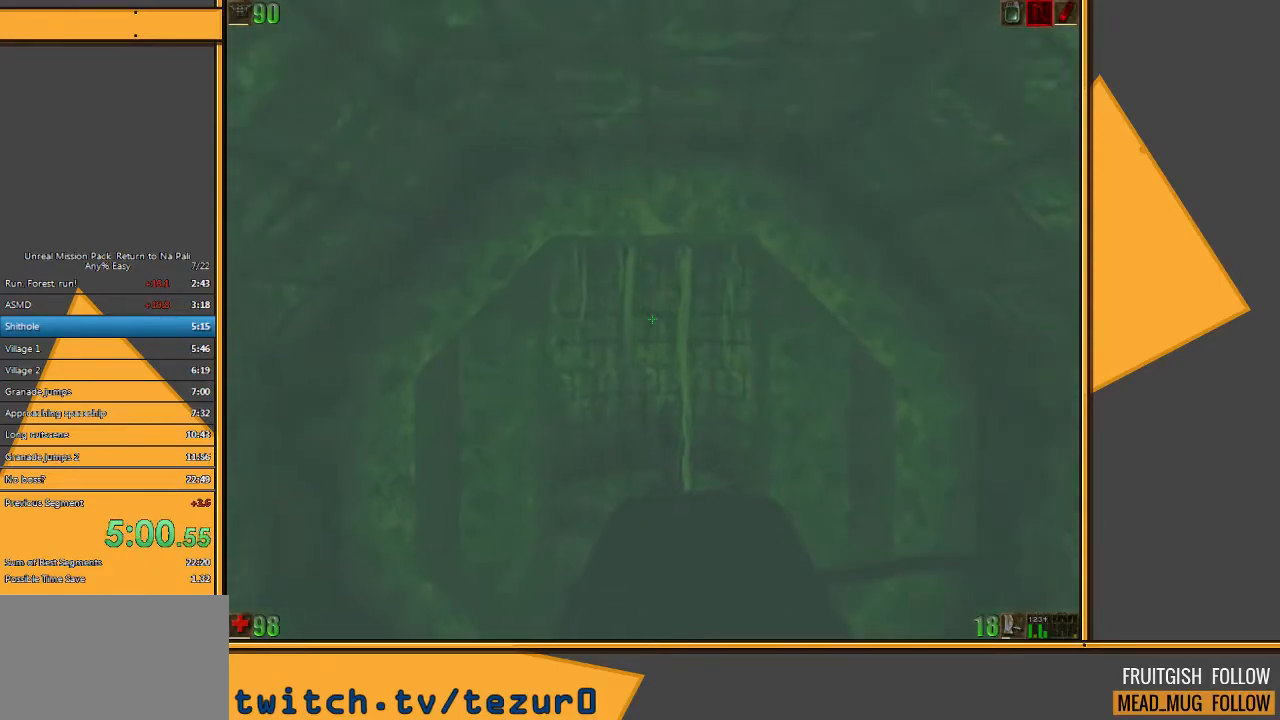
{"keys": ["w"], "mouse": [], "events": [[33, "d", "up"]]}
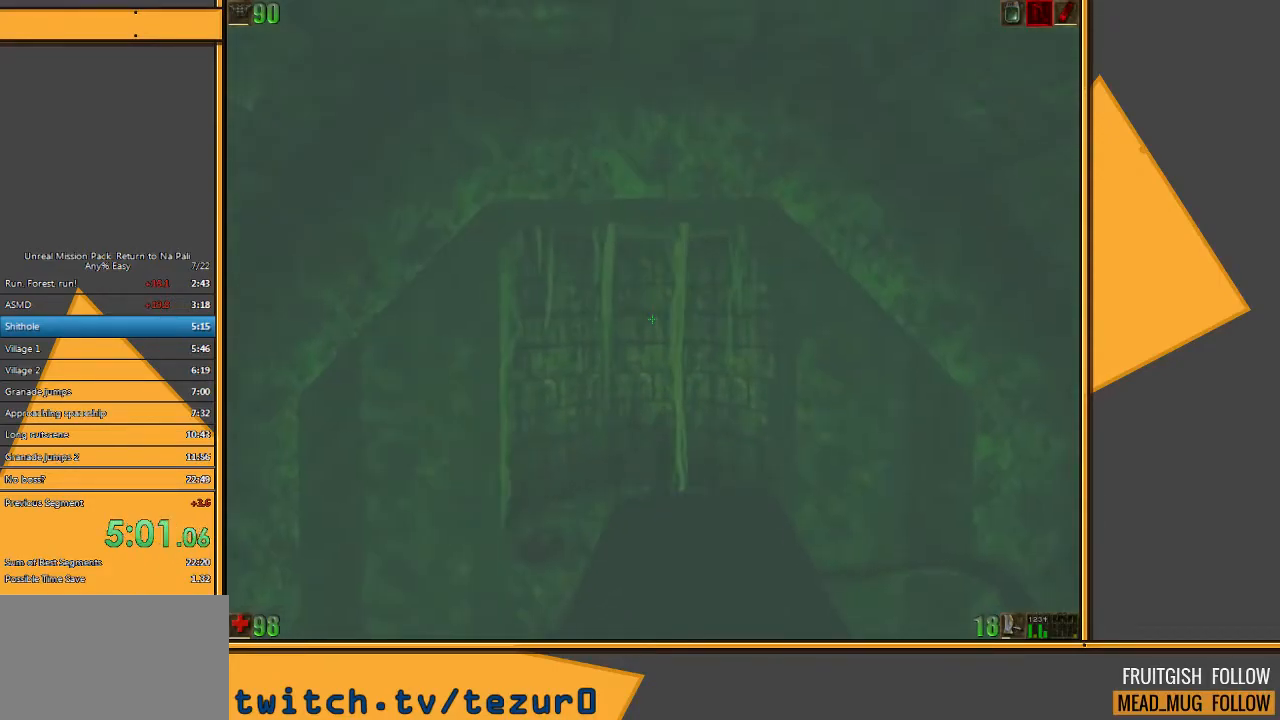
{"keys": ["w"], "mouse": [], "events": []}